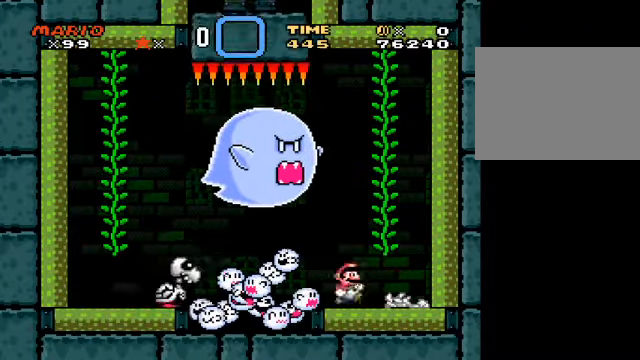
Gameplay with a controller (Nintendo layout); each line is a JSON object with the inputs held at the frame after it. "events" lists button and stick changes between this image and that frame as [ms after this image, input, new state], when the widget could be followed in between. Not read: right_stick.
{"buttons": ["Y"], "left_stick": "right", "events": [[125, "left_stick", "center"], [209, "left_stick", "right"]]}
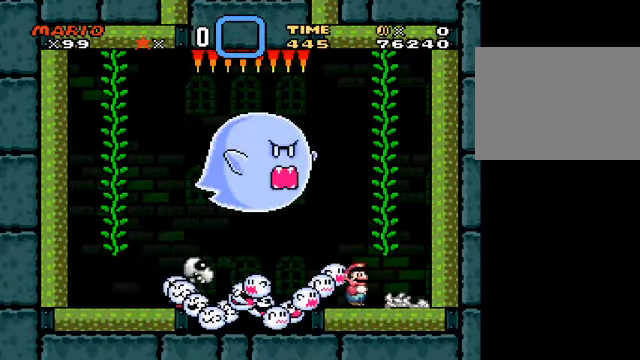
{"buttons": ["Y"], "left_stick": "center", "events": [[83, "left_stick", "center"], [292, "L2", "down"], [417, "L2", "up"]]}
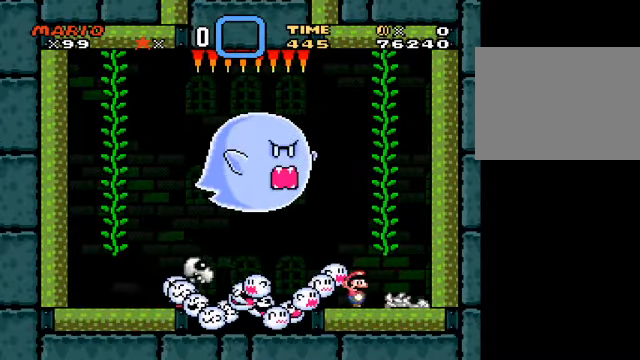
{"buttons": ["Y"], "left_stick": "center", "events": []}
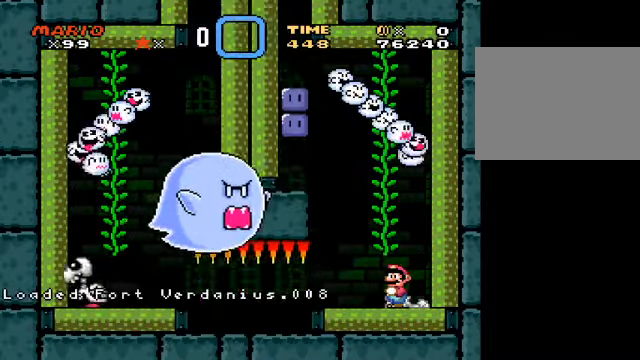
{"buttons": [], "left_stick": "center", "events": [[83, "left_stick", "right"], [292, "Y", "up"], [292, "left_stick", "center"]]}
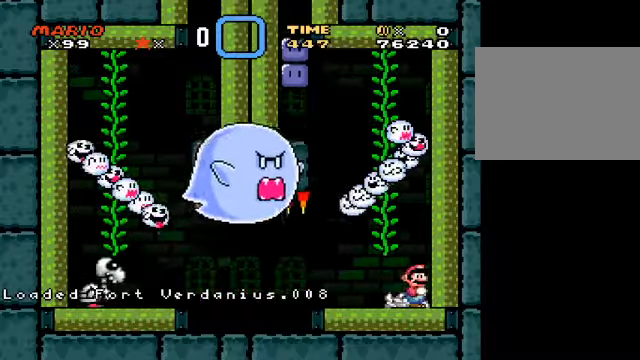
{"buttons": ["Y"], "left_stick": "center", "events": [[83, "left_stick", "right"], [292, "Y", "down"], [333, "left_stick", "center"]]}
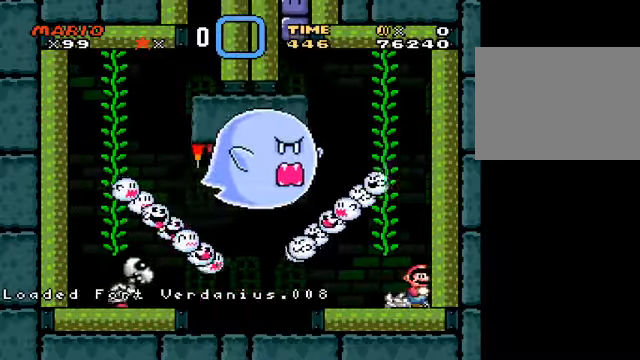
{"buttons": ["Y"], "left_stick": "center", "events": []}
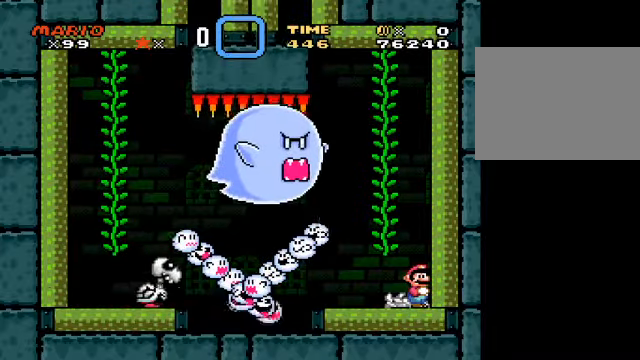
{"buttons": ["Y"], "left_stick": "center", "events": []}
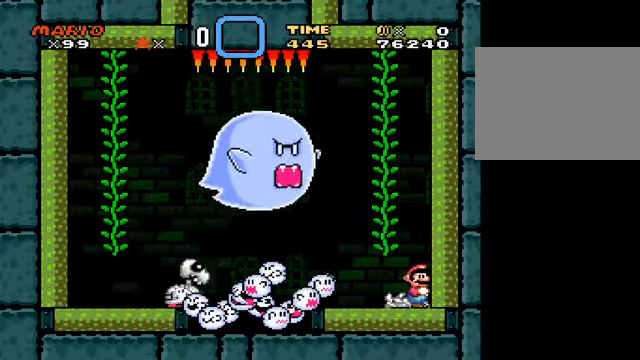
{"buttons": ["Y"], "left_stick": "center", "events": [[209, "B", "down"], [292, "B", "up"]]}
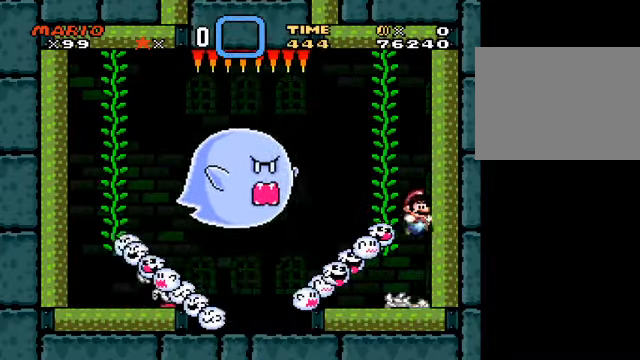
{"buttons": ["Y"], "left_stick": "center", "events": []}
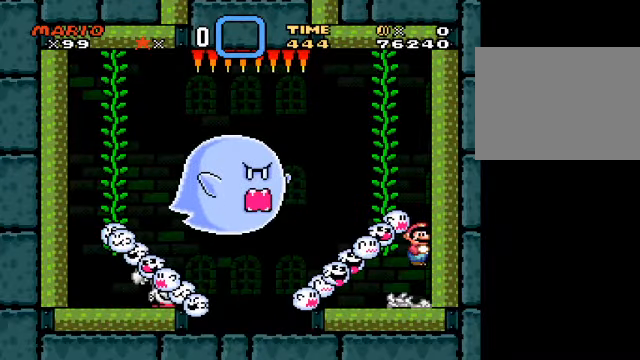
{"buttons": ["Y"], "left_stick": "center", "events": [[209, "L2", "down"], [292, "L2", "up"]]}
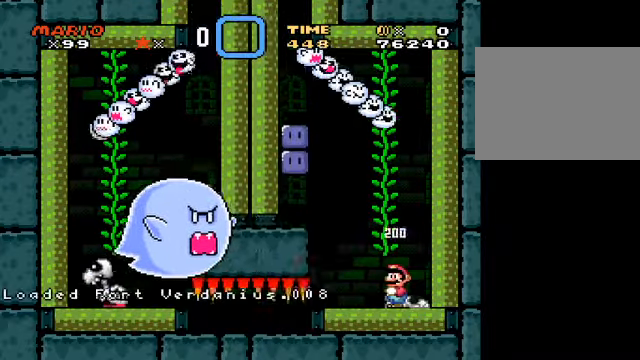
{"buttons": ["Y"], "left_stick": "center", "events": []}
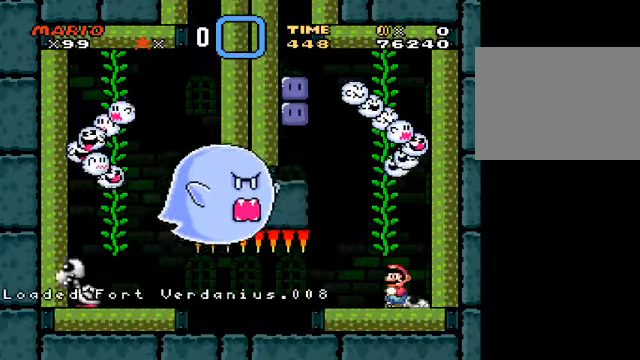
{"buttons": ["Y"], "left_stick": "center", "events": [[167, "left_stick", "right"], [417, "left_stick", "center"]]}
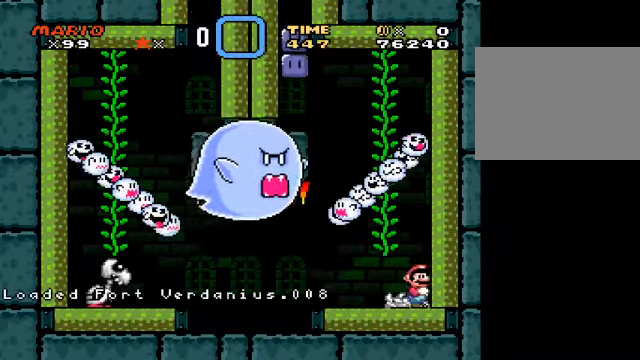
{"buttons": ["B", "Y"], "left_stick": "left", "events": [[83, "B", "down"], [417, "left_stick", "left"]]}
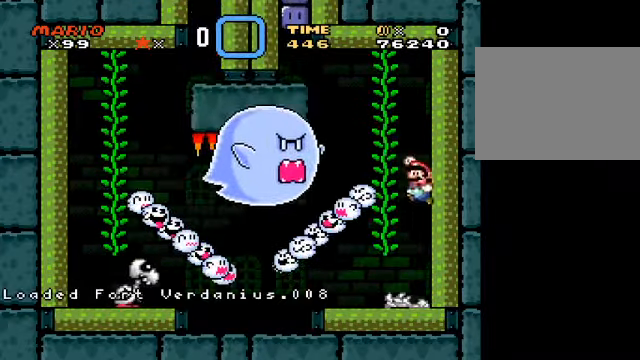
{"buttons": ["Y"], "left_stick": "up", "events": [[209, "left_stick", "up"], [250, "B", "up"]]}
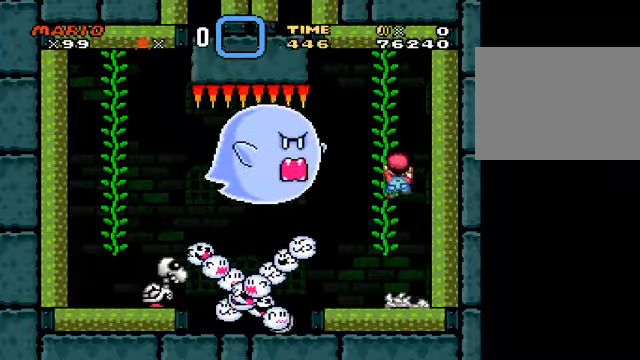
{"buttons": ["Y"], "left_stick": "up", "events": [[125, "left_stick", "left"], [250, "left_stick", "up"]]}
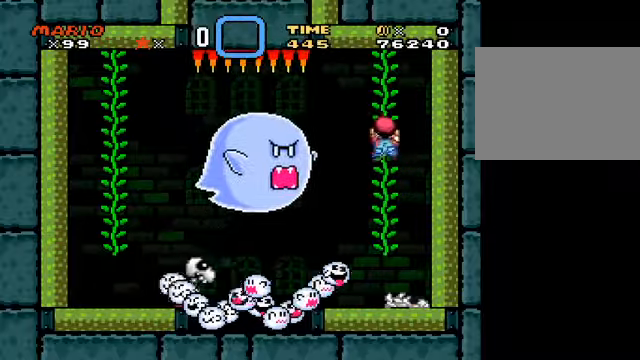
{"buttons": ["Y"], "left_stick": "down", "events": [[166, "left_stick", "center"], [458, "left_stick", "down"]]}
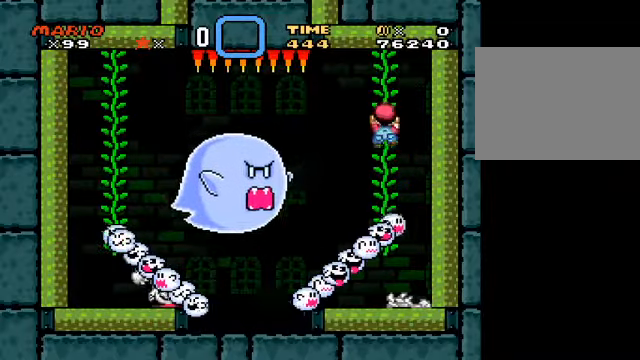
{"buttons": ["Y"], "left_stick": "center", "events": [[125, "left_stick", "center"], [209, "left_stick", "up"], [375, "left_stick", "center"]]}
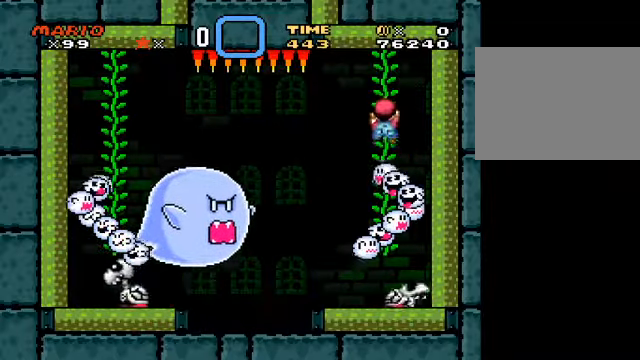
{"buttons": ["B", "Y"], "left_stick": "right", "events": [[83, "B", "down"], [83, "left_stick", "right"]]}
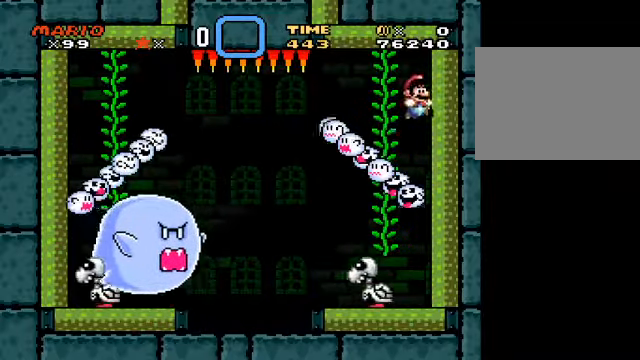
{"buttons": ["Y"], "left_stick": "right", "events": [[459, "B", "up"]]}
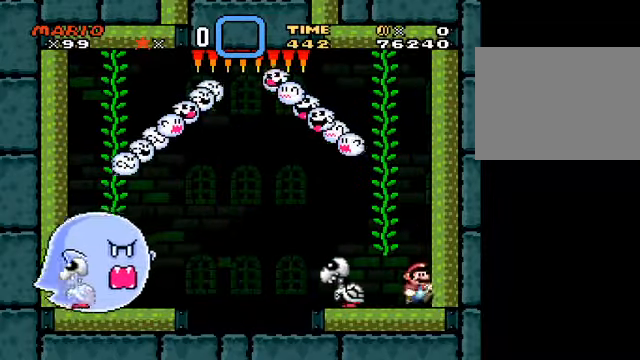
{"buttons": ["Y"], "left_stick": "left", "events": [[41, "left_stick", "center"], [291, "left_stick", "left"], [333, "B", "down"], [458, "B", "up"]]}
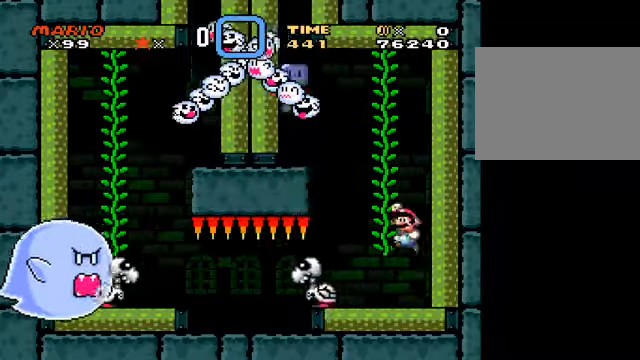
{"buttons": ["Y"], "left_stick": "right", "events": [[125, "left_stick", "center"], [292, "left_stick", "right"]]}
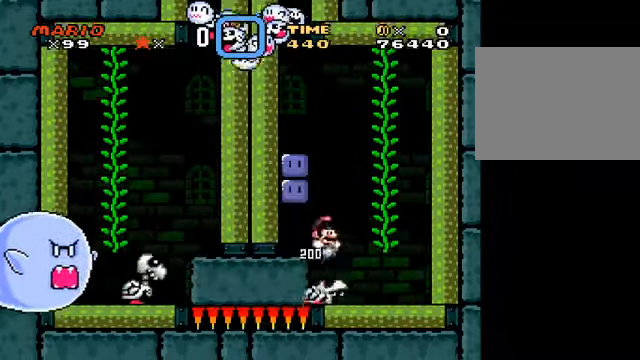
{"buttons": ["B", "Y"], "left_stick": "left", "events": [[166, "left_stick", "center"], [250, "left_stick", "left"], [291, "B", "down"]]}
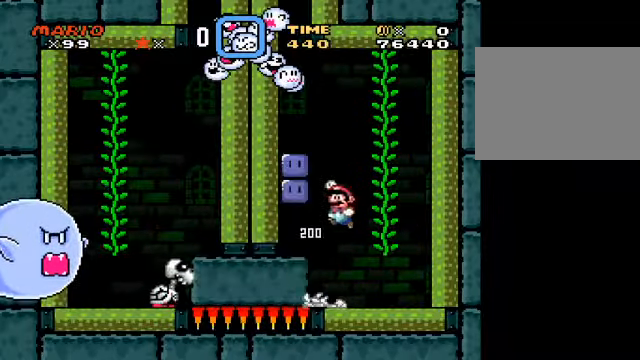
{"buttons": ["Y"], "left_stick": "right", "events": [[125, "Y", "up"], [167, "B", "up"], [209, "Y", "down"], [334, "left_stick", "right"]]}
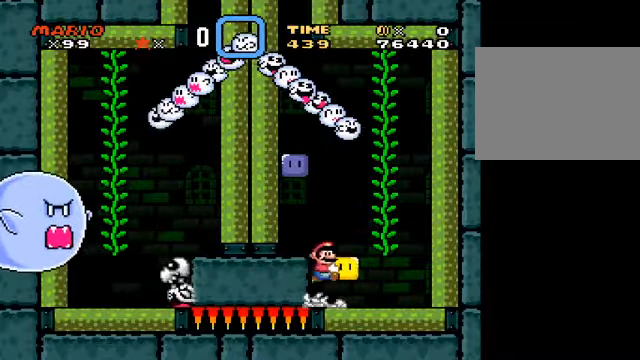
{"buttons": ["Y"], "left_stick": "center", "events": [[208, "left_stick", "left"], [333, "left_stick", "center"]]}
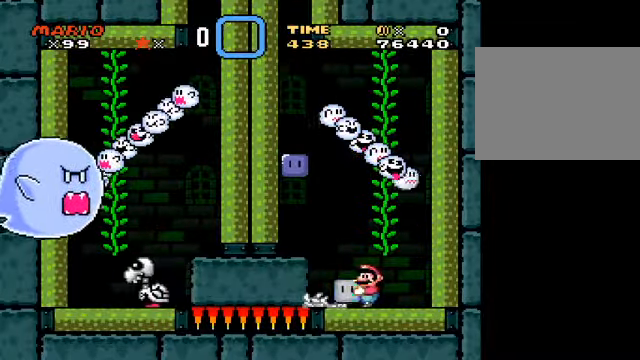
{"buttons": ["Y"], "left_stick": "left", "events": [[167, "left_stick", "left"], [334, "left_stick", "center"], [417, "left_stick", "left"]]}
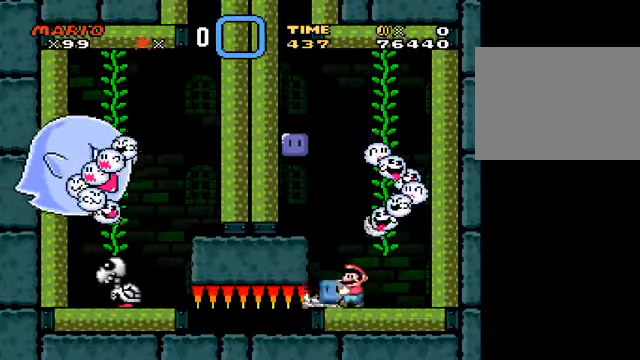
{"buttons": ["B", "Y"], "left_stick": "center", "events": [[42, "B", "down"], [250, "left_stick", "right"], [417, "left_stick", "center"]]}
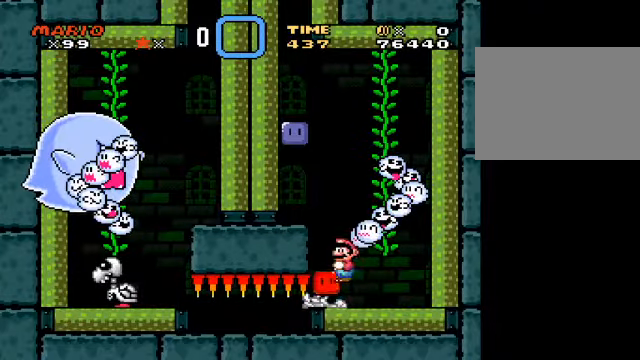
{"buttons": ["Y"], "left_stick": "right", "events": [[84, "left_stick", "right"], [209, "B", "up"]]}
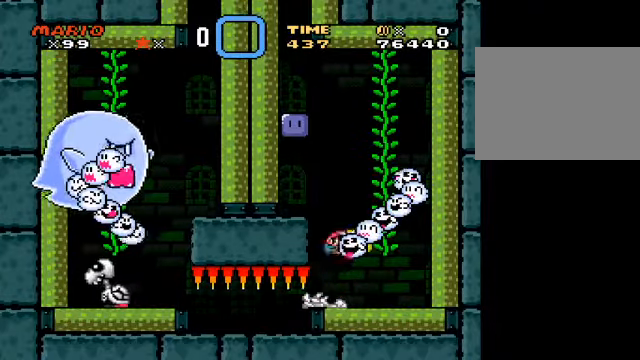
{"buttons": ["Y"], "left_stick": "center", "events": [[334, "left_stick", "left"], [459, "left_stick", "center"]]}
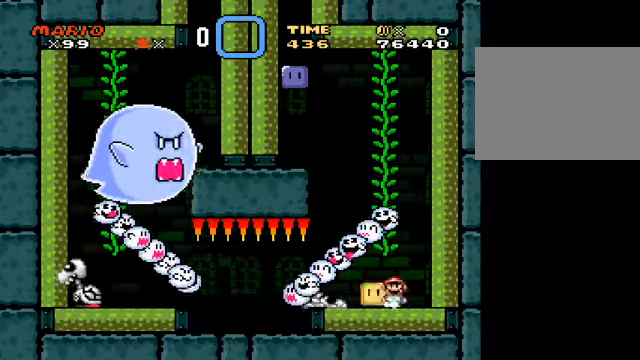
{"buttons": ["Y"], "left_stick": "center", "events": [[42, "L2", "down"], [167, "L2", "up"]]}